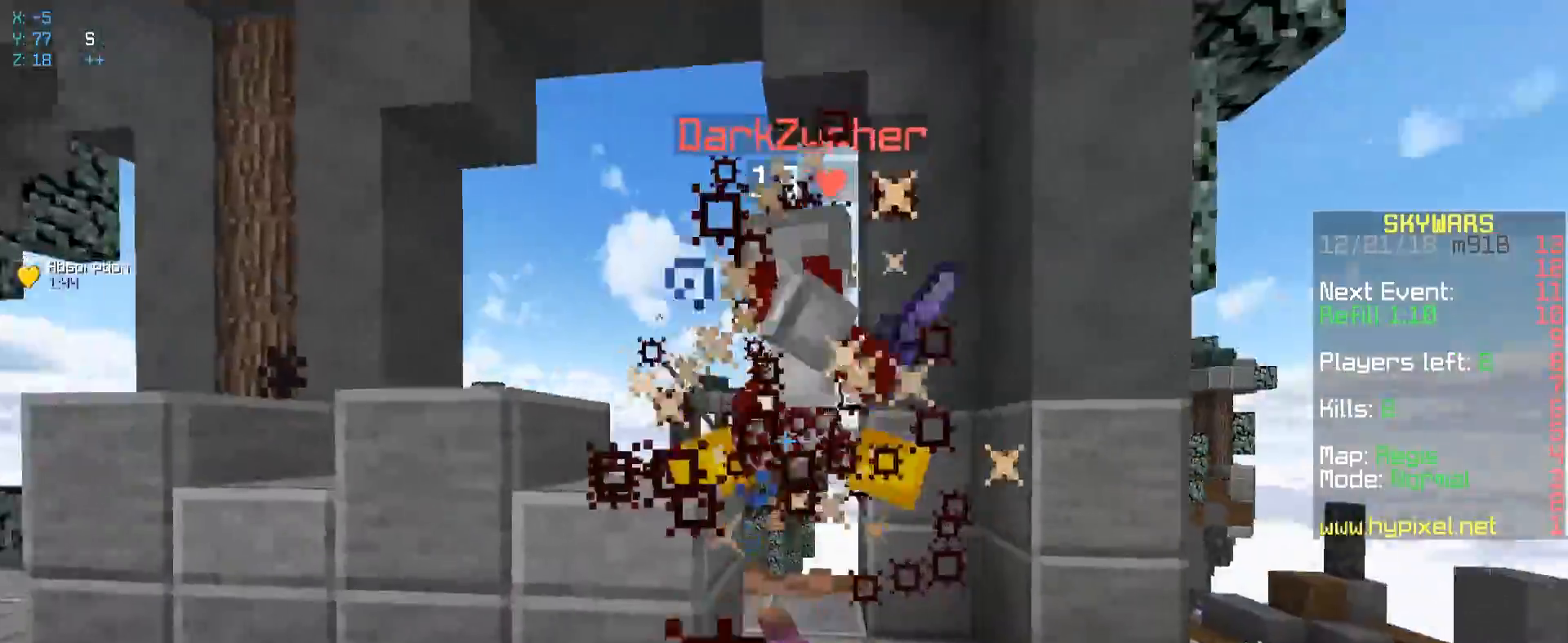
Gameplay with keyboard and mouse; each line is a JSON object with the keys and mouse buttons held at the frame after it. "events" lists presses ("down") and releases ("up") of "a", "d", "s", "space", "w", "mouse_left" and "mouse_right" between this image and that frame as [ms after this image, input, new state], when the widget could be followed in between. "mouse_left", "mouse_right" = the "left", "right" buttons of the "mouse" list. No other keys are recorded. Fast repeated clicks can show as one long hold. Mouse movement is not recorded.
{"keys": ["w"], "mouse": [], "events": [[133, "a", "up"], [133, "d", "down"], [167, "w", "down"], [500, "d", "up"], [500, "mouse_left", "up"]]}
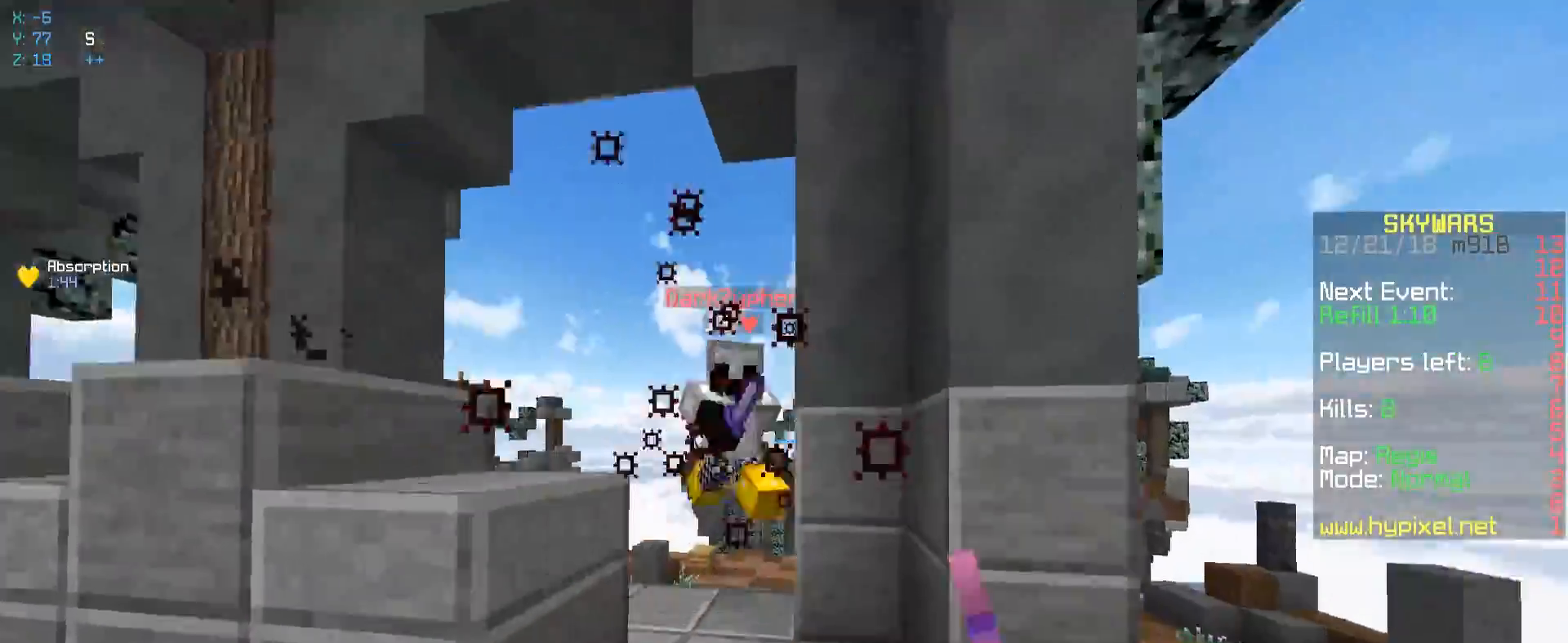
{"keys": ["a", "w"], "mouse": ["left"], "events": [[67, "mouse_left", "down"], [483, "a", "down"]]}
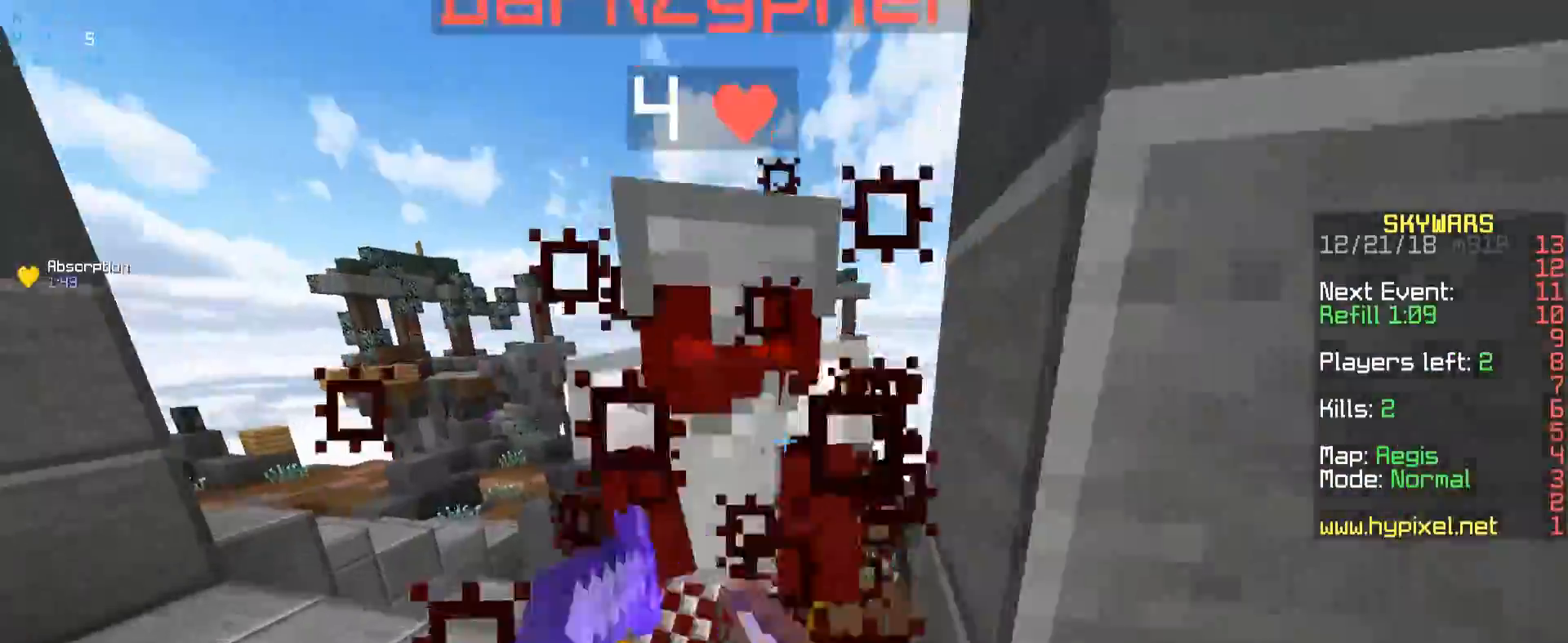
{"keys": ["w"], "mouse": ["left"], "events": [[100, "w", "up"], [183, "a", "up"], [333, "w", "down"]]}
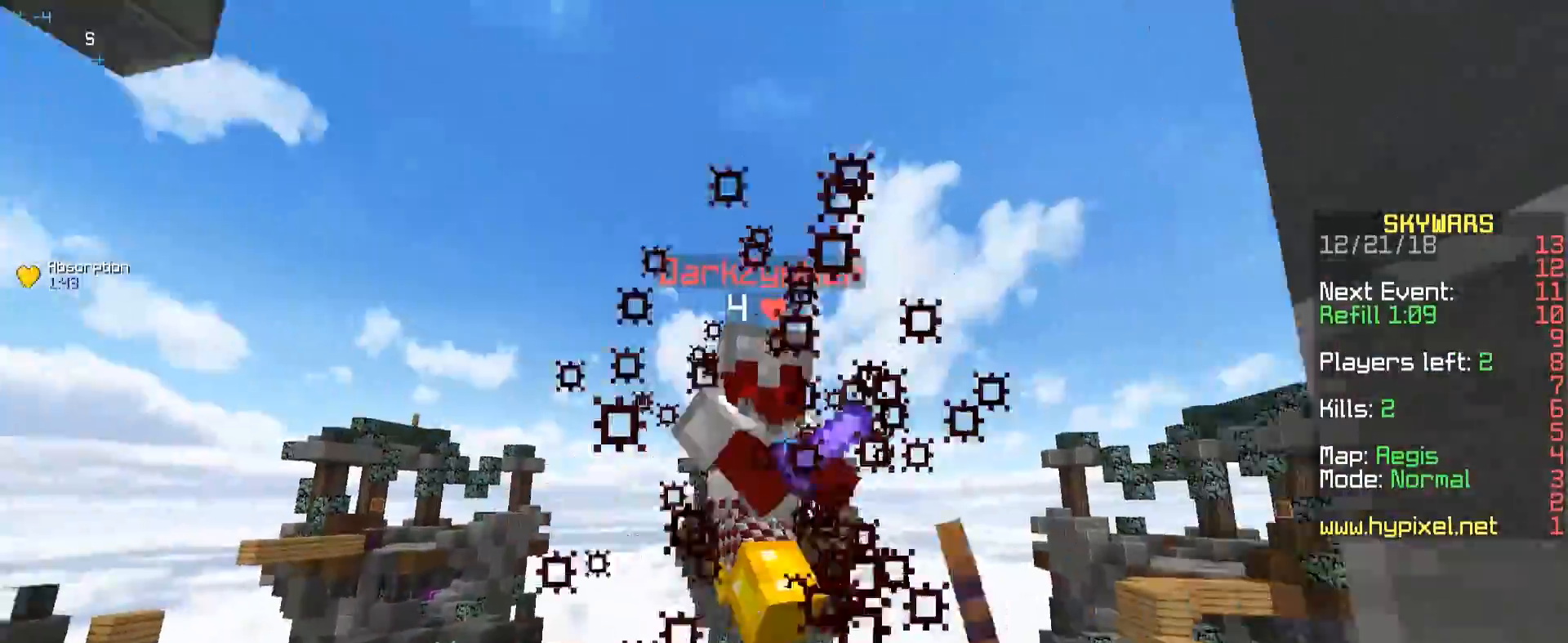
{"keys": ["w"], "mouse": ["left"], "events": []}
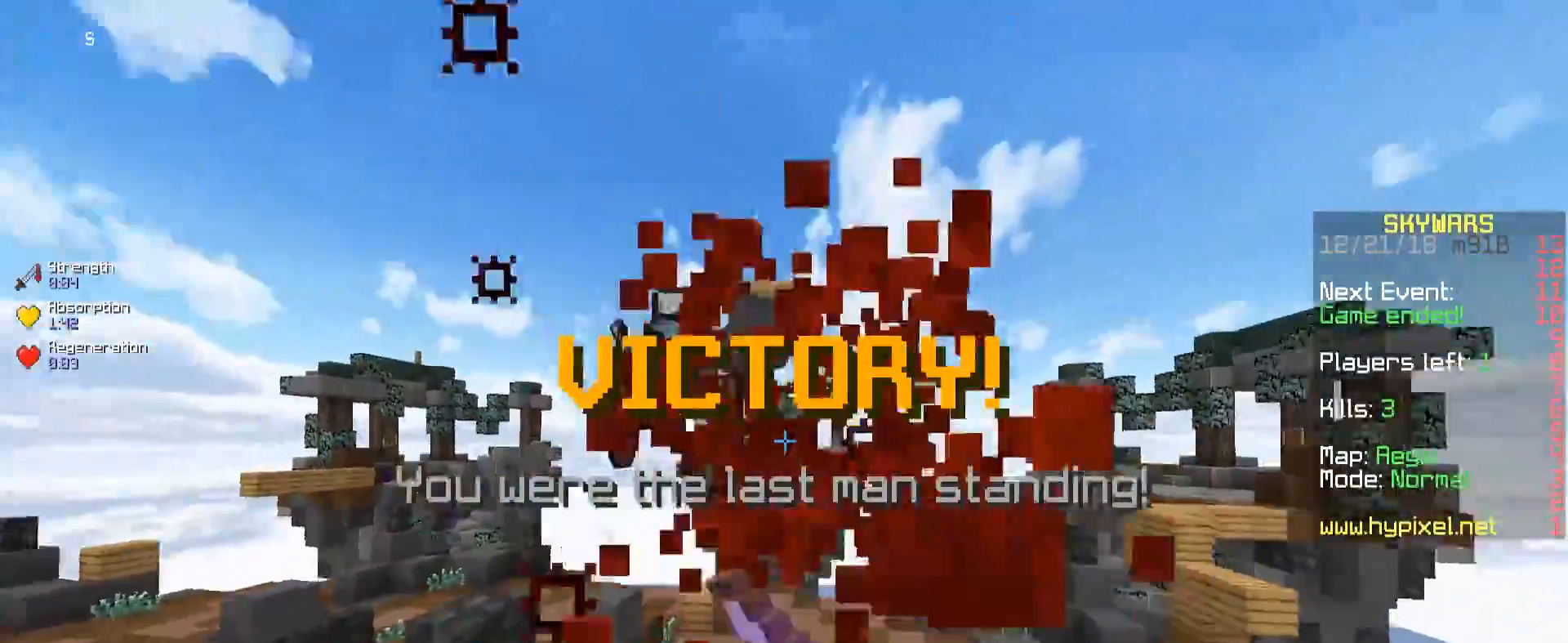
{"keys": ["w"], "mouse": [], "events": [[200, "mouse_left", "up"], [233, "a", "down"], [500, "a", "up"]]}
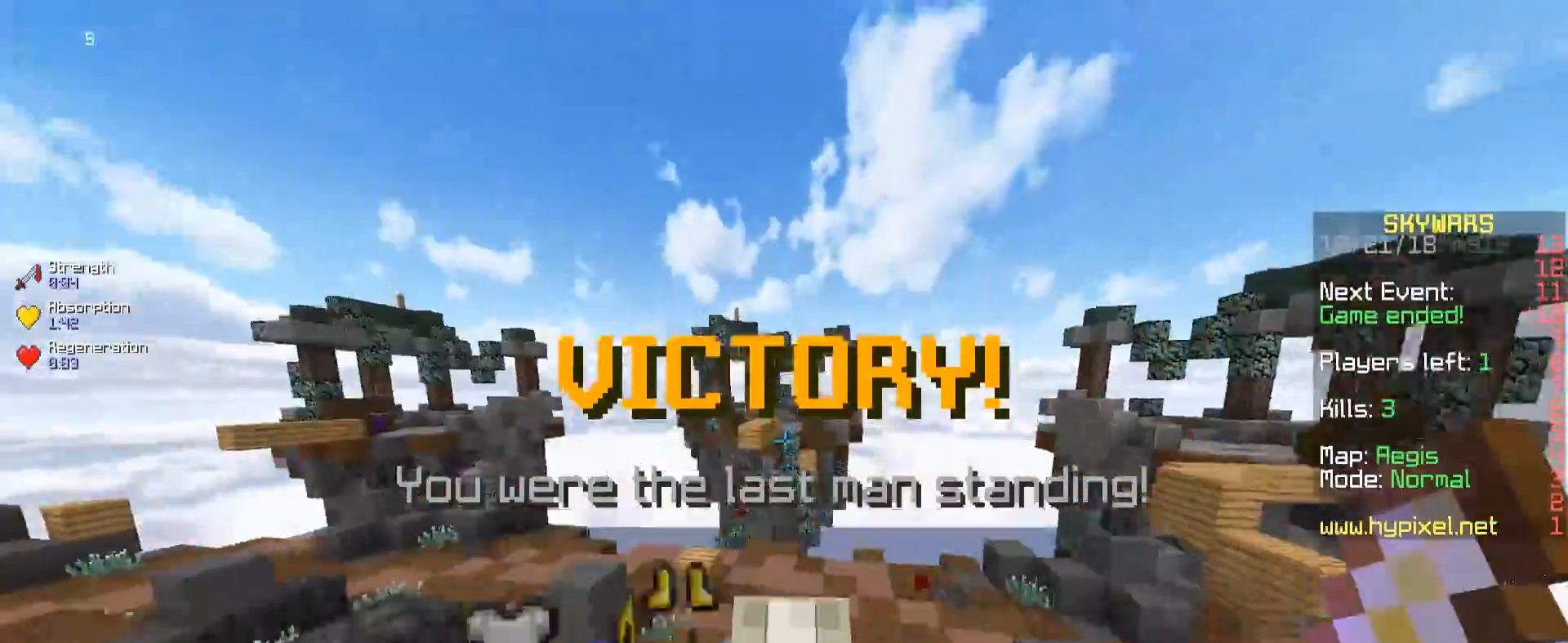
{"keys": [], "mouse": [], "events": [[150, "w", "up"]]}
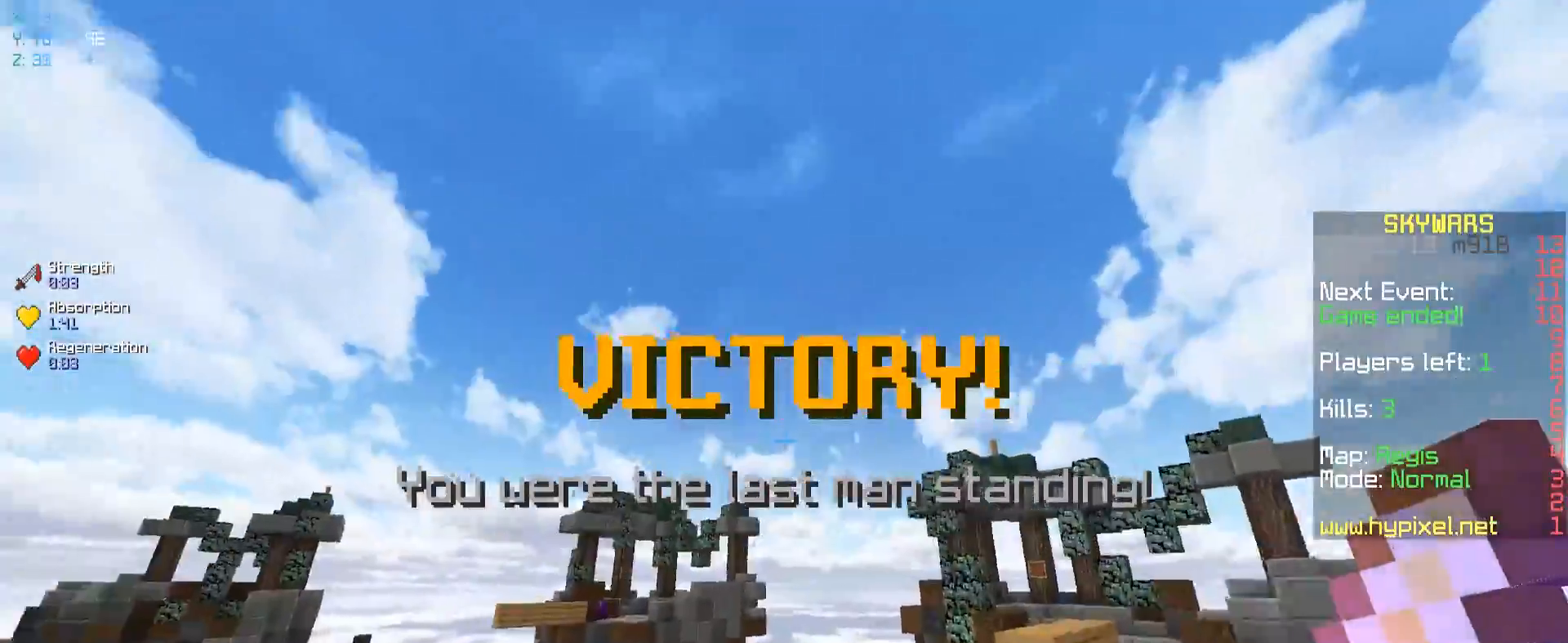
{"keys": [], "mouse": [], "events": []}
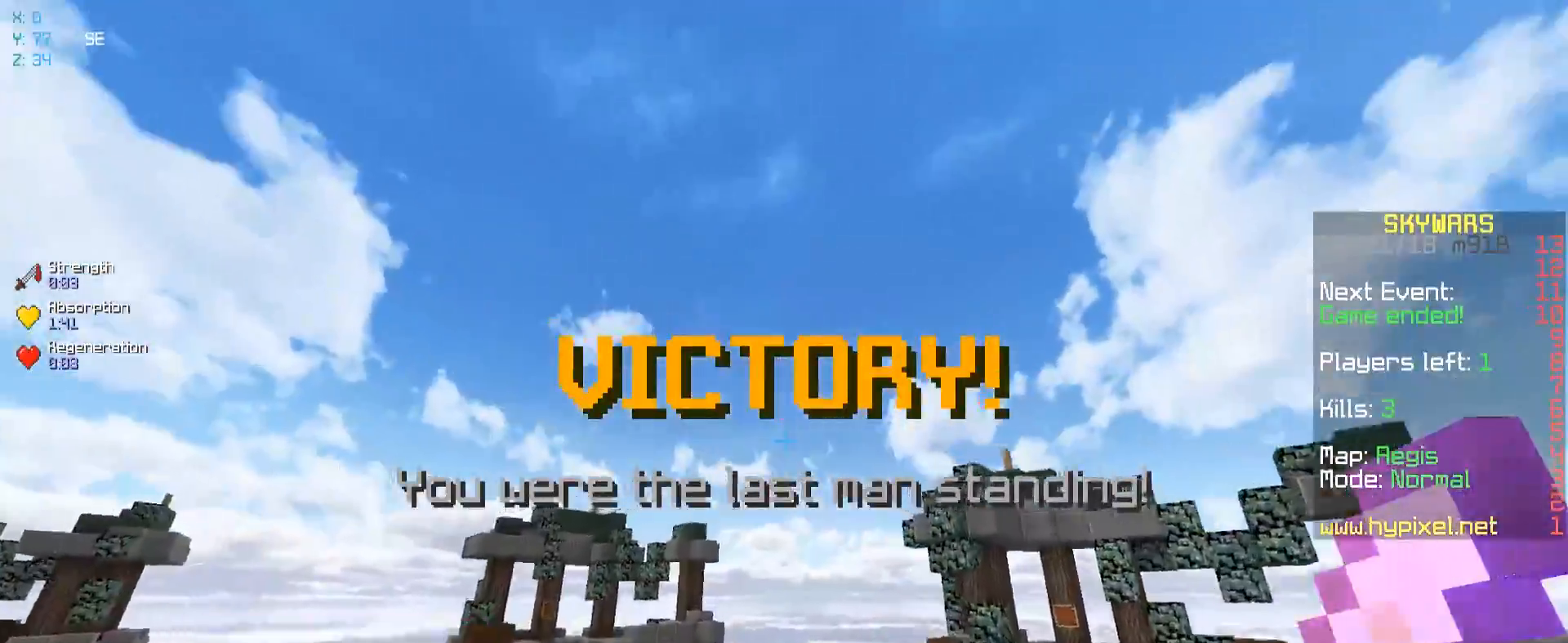
{"keys": [], "mouse": ["right"], "events": [[333, "mouse_right", "down"]]}
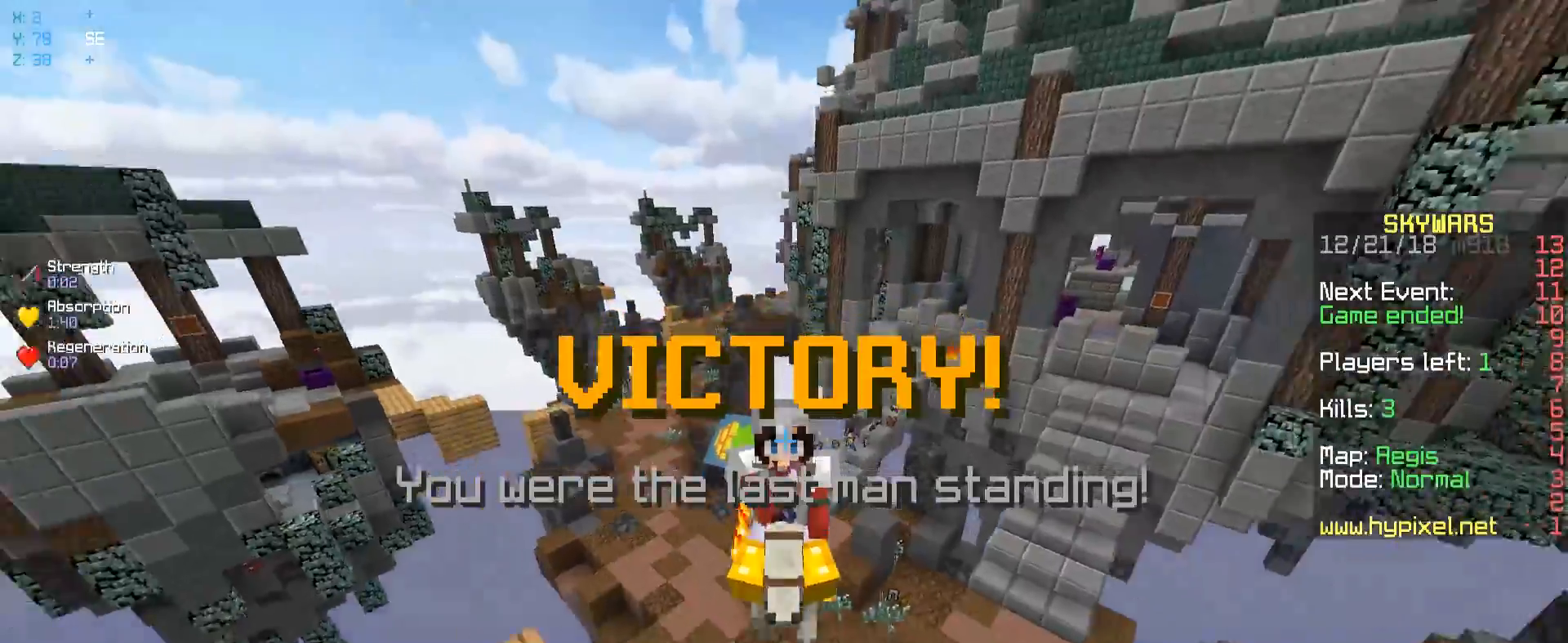
{"keys": [], "mouse": ["right"], "events": []}
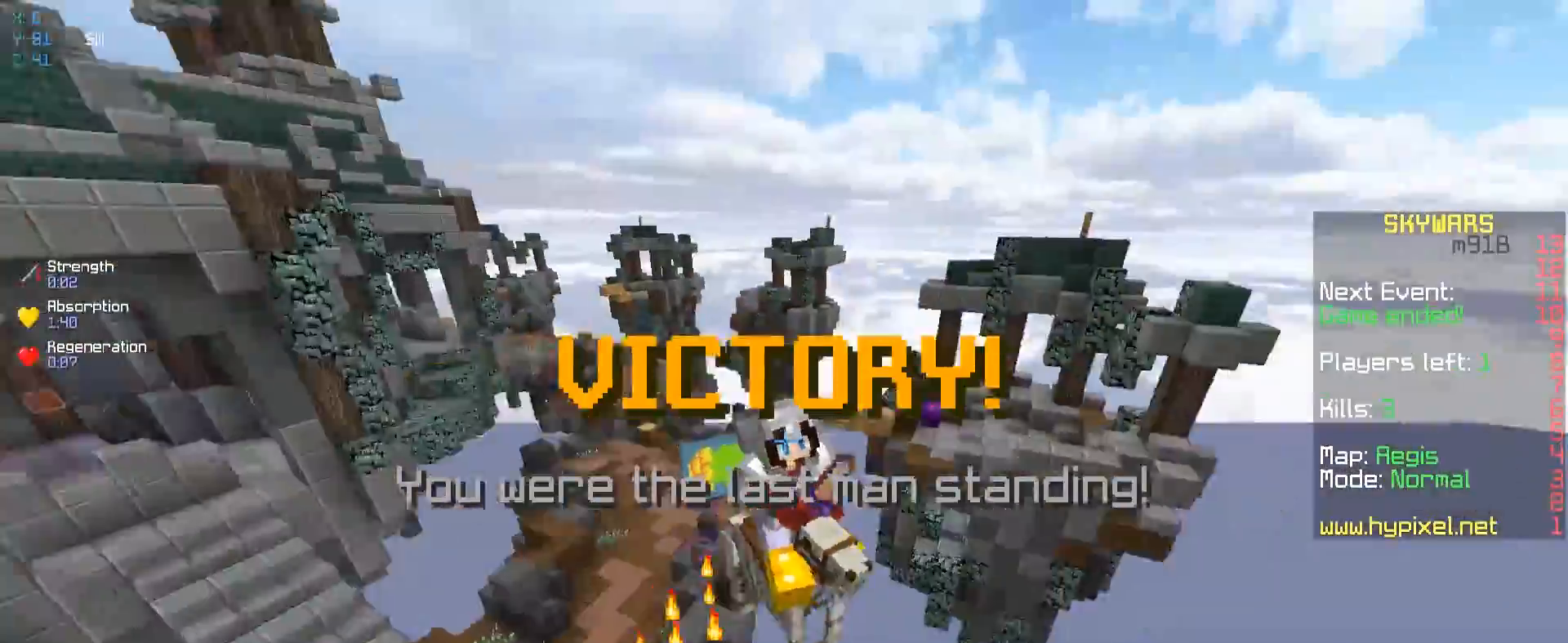
{"keys": [], "mouse": ["right"], "events": []}
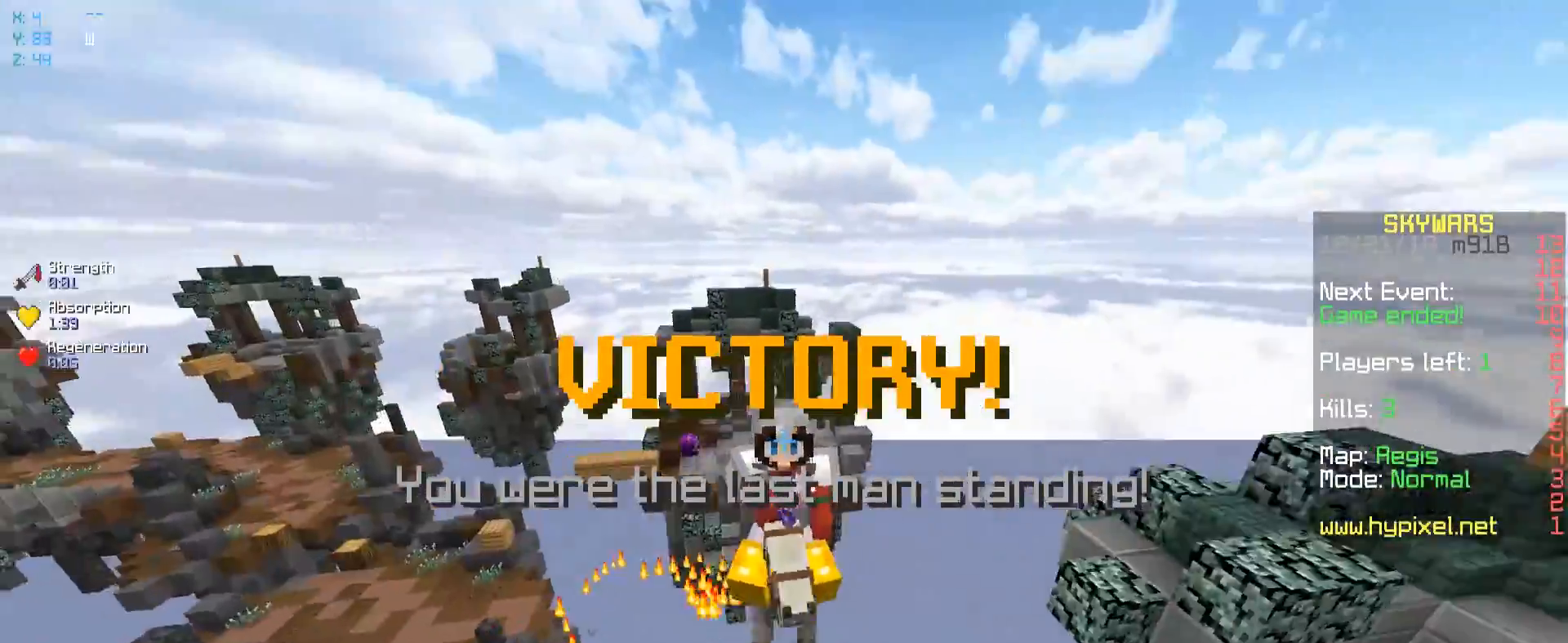
{"keys": [], "mouse": ["right"], "events": []}
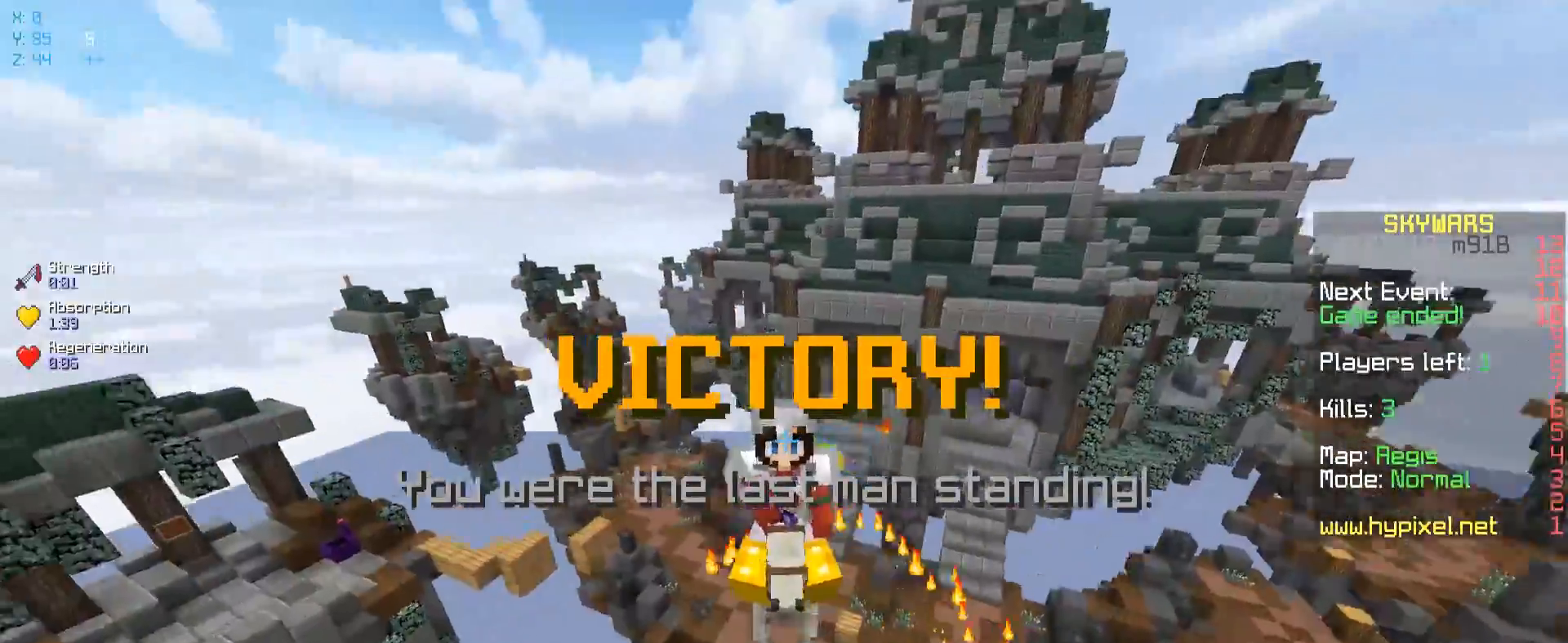
{"keys": [], "mouse": ["right"], "events": []}
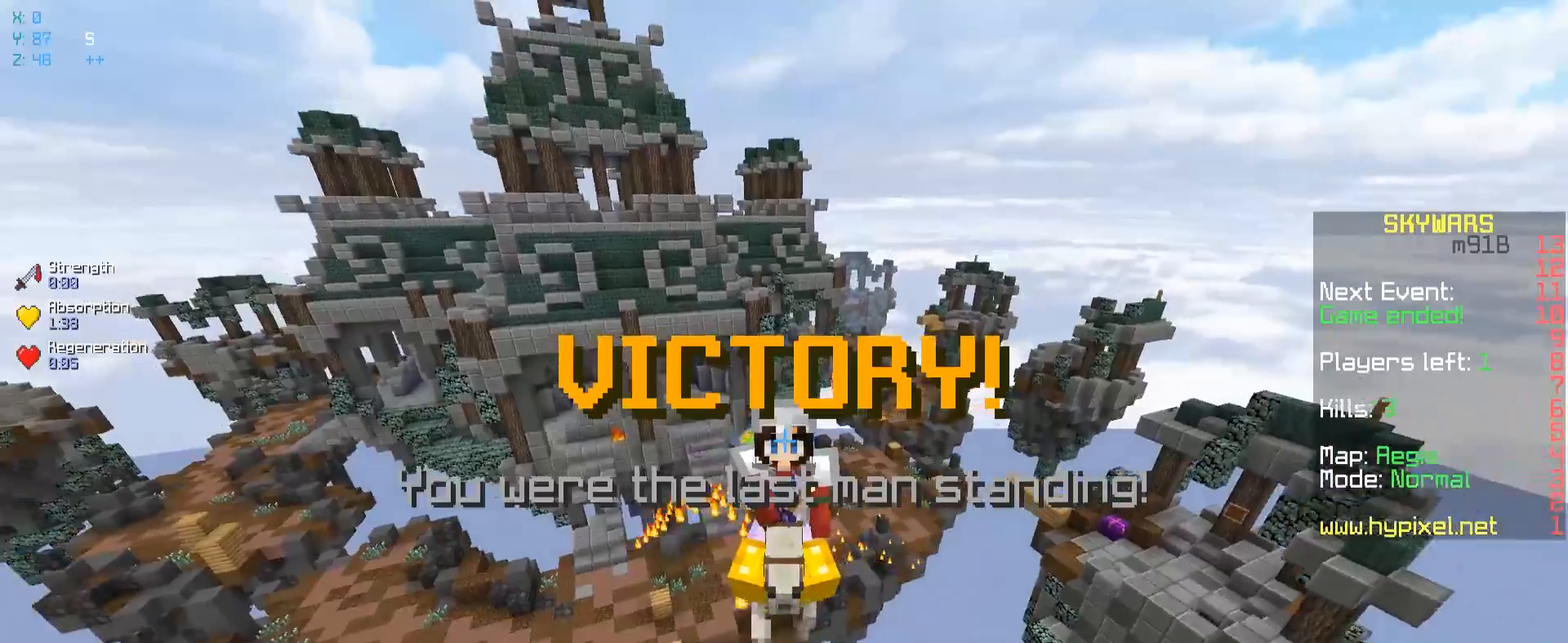
{"keys": [], "mouse": ["right"], "events": []}
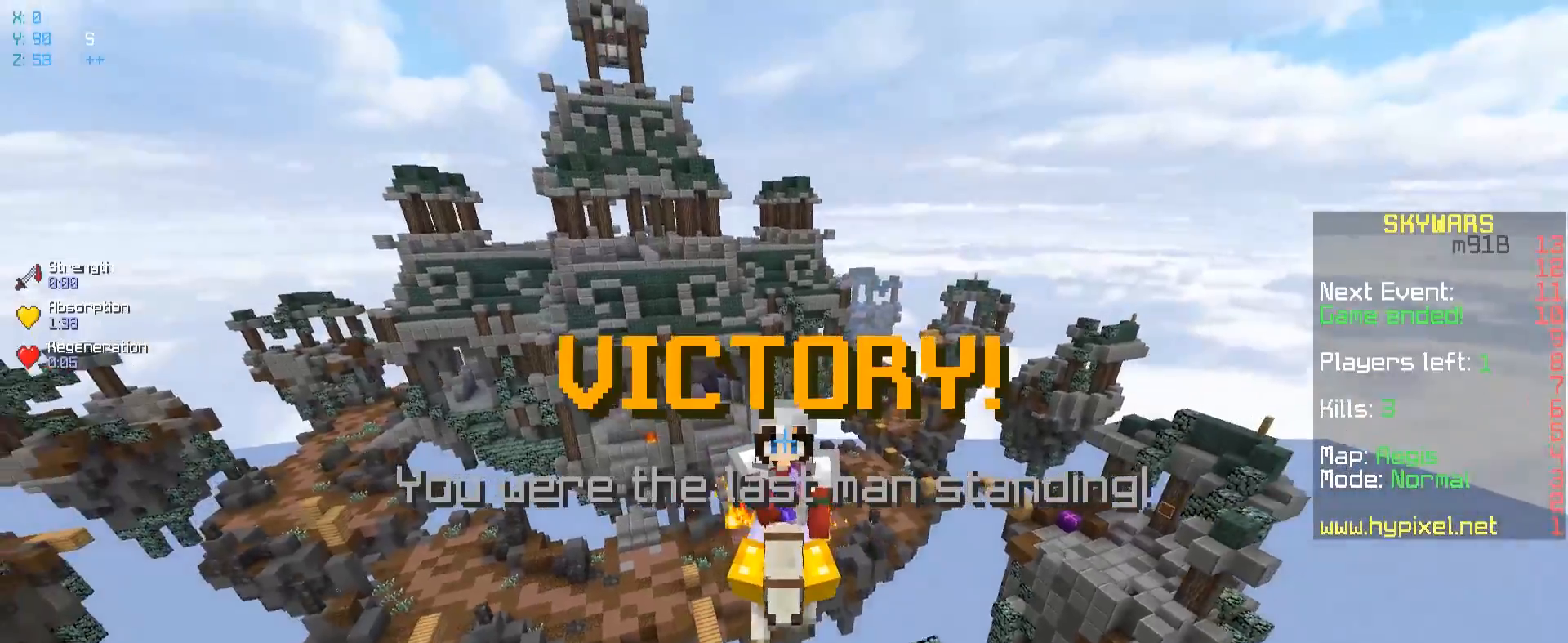
{"keys": [], "mouse": ["right"], "events": []}
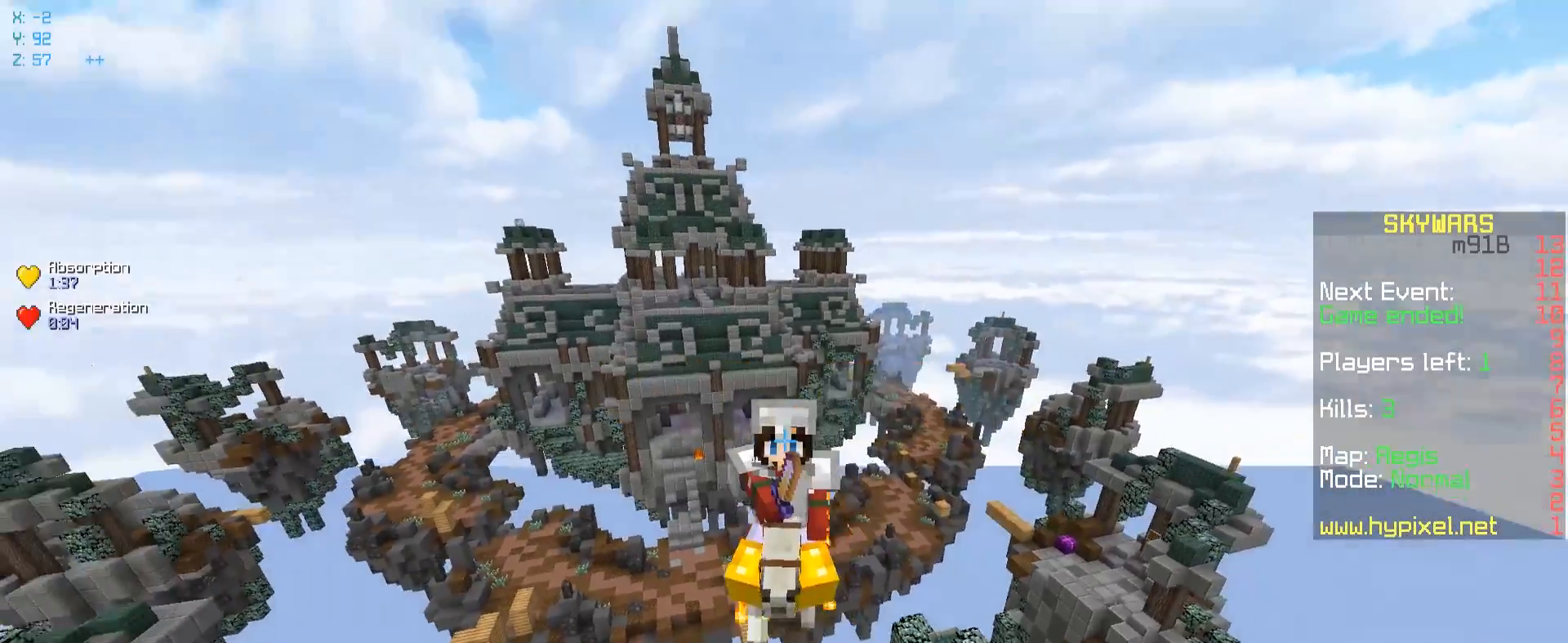
{"keys": [], "mouse": ["right"], "events": []}
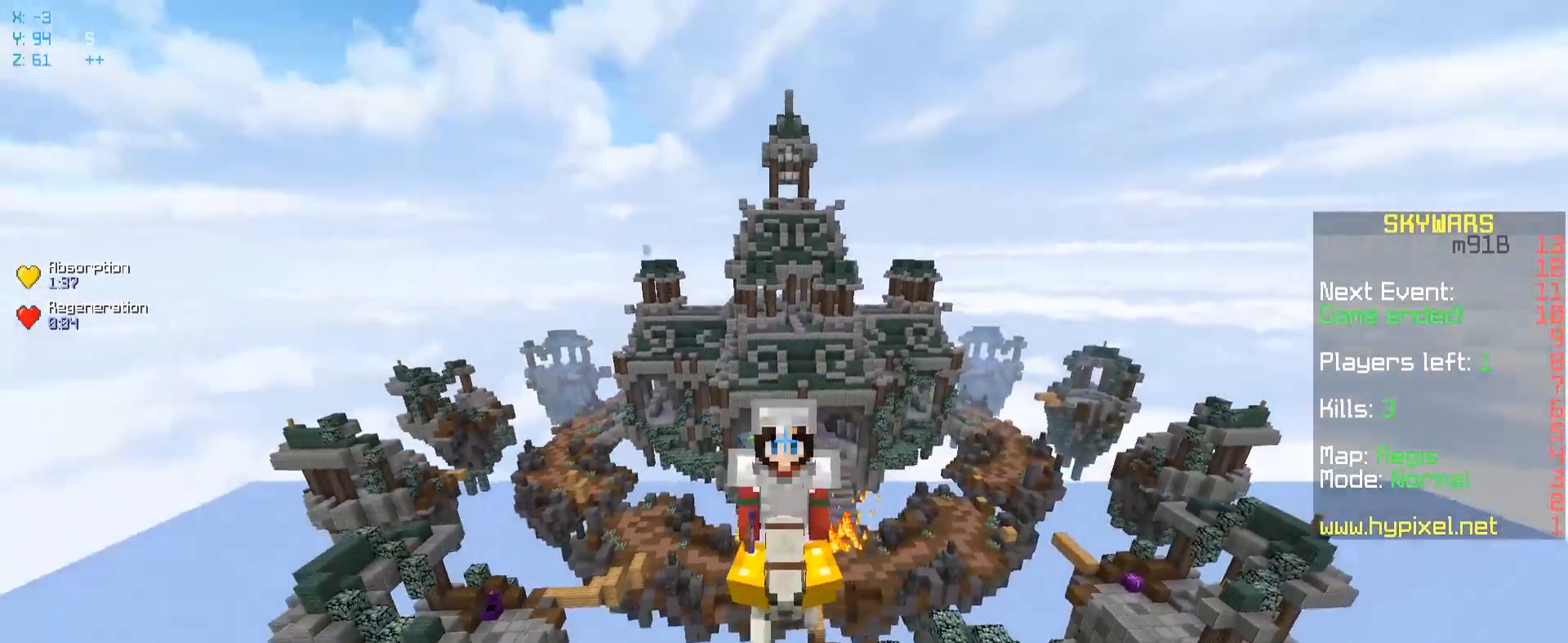
{"keys": [], "mouse": [], "events": [[17, "mouse_right", "up"]]}
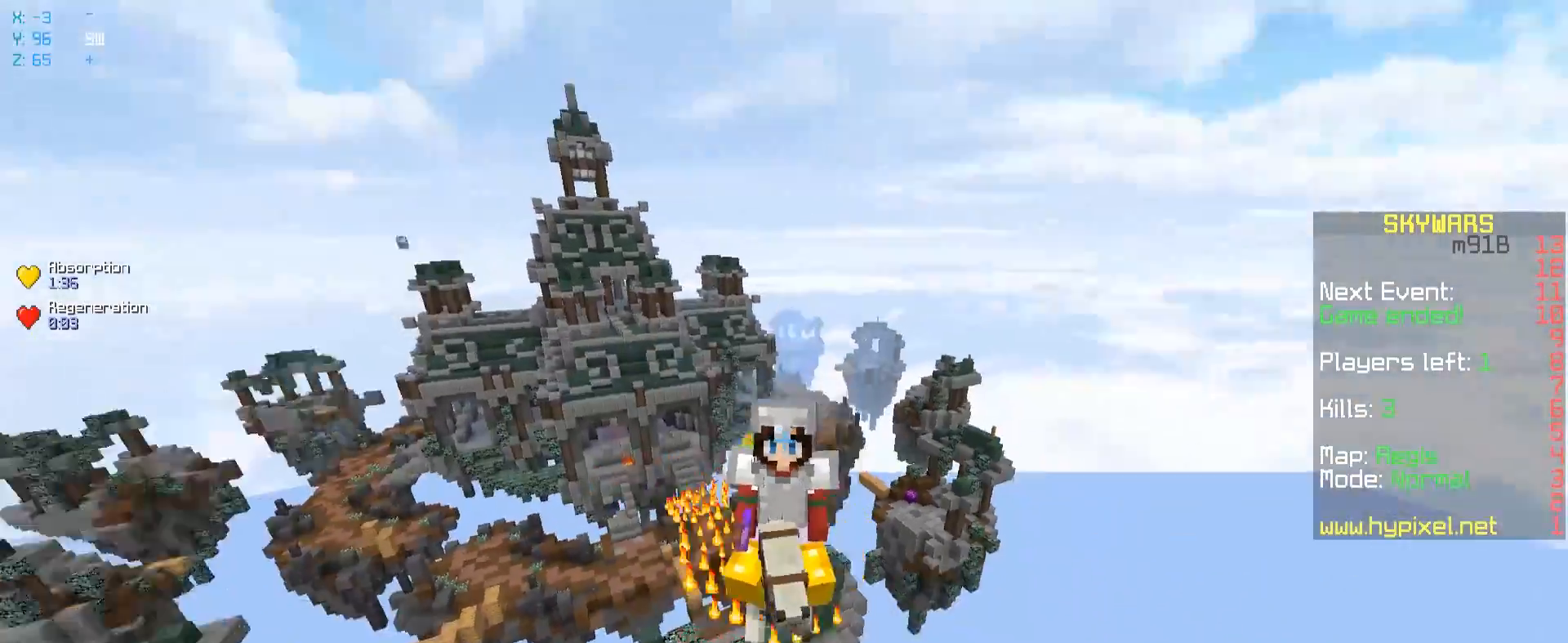
{"keys": [], "mouse": [], "events": [[183, "mouse_left", "down"], [500, "mouse_left", "up"]]}
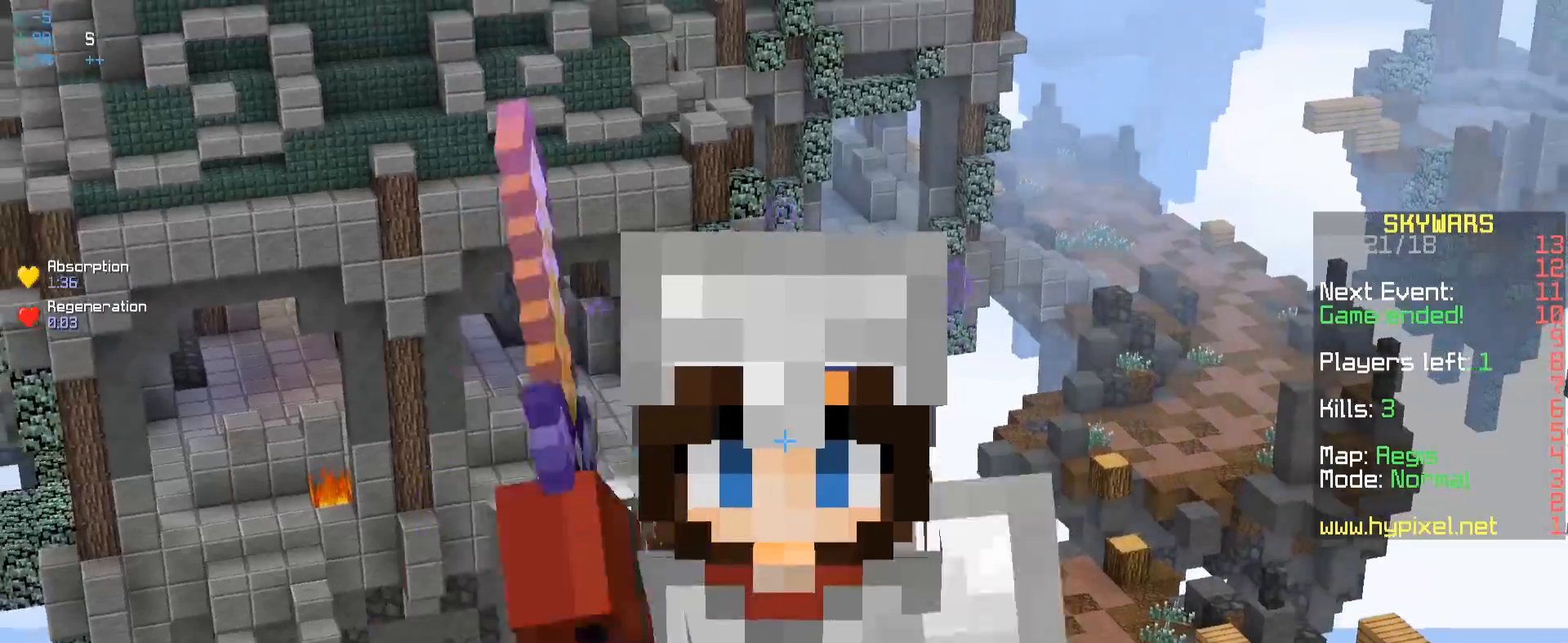
{"keys": [], "mouse": [], "events": []}
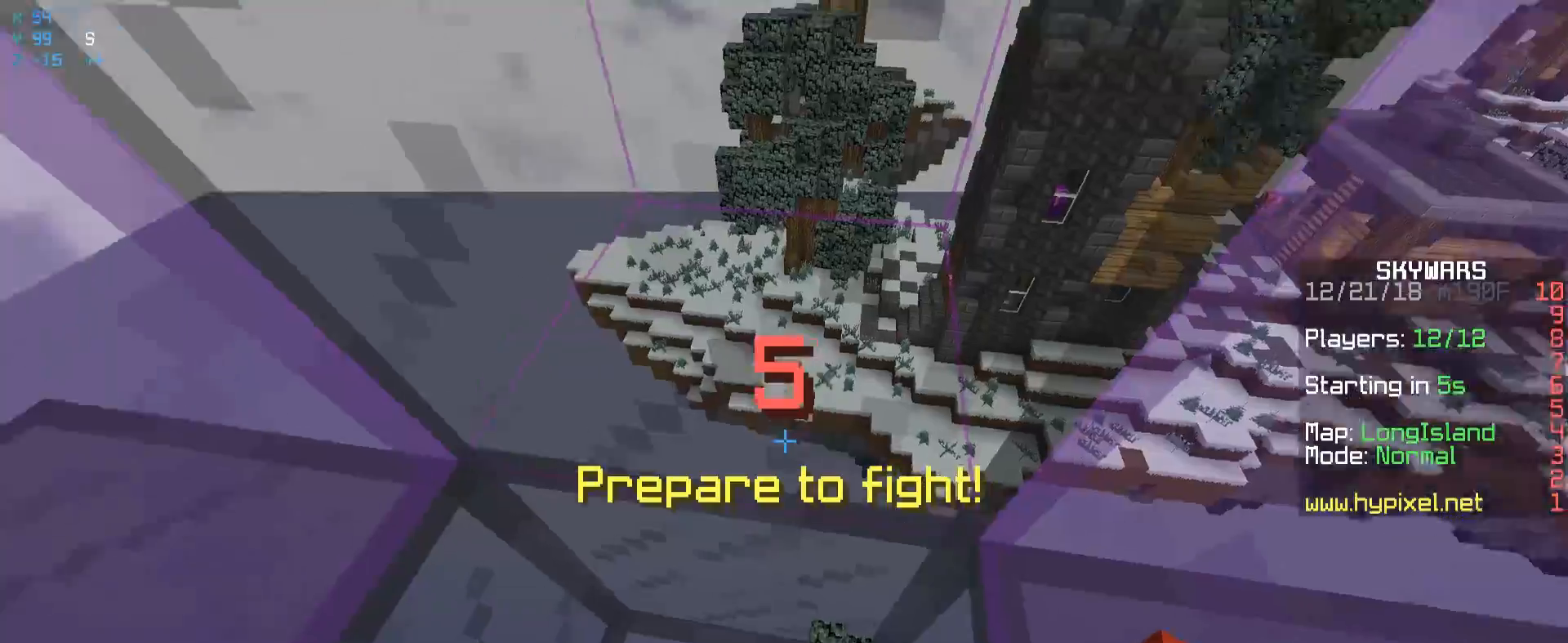
{"keys": [], "mouse": [], "events": []}
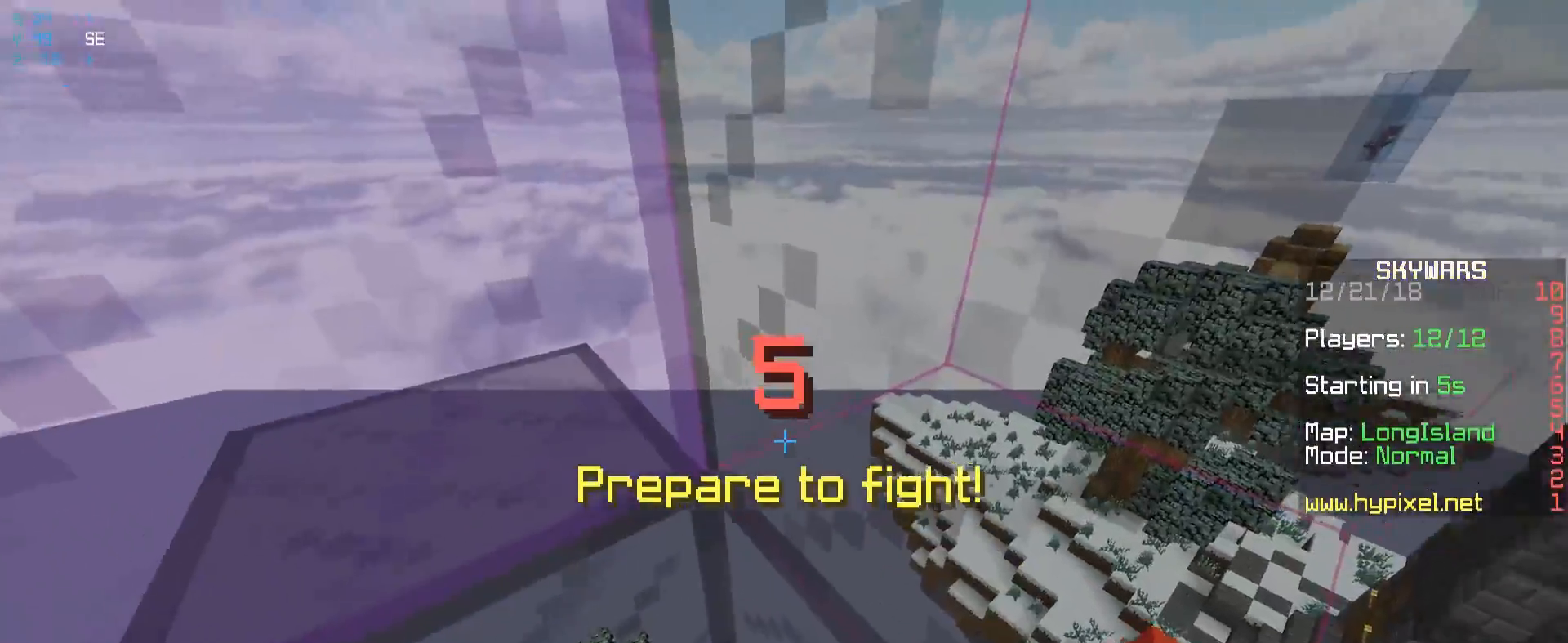
{"keys": [], "mouse": [], "events": [[167, "a", "down"], [367, "a", "up"]]}
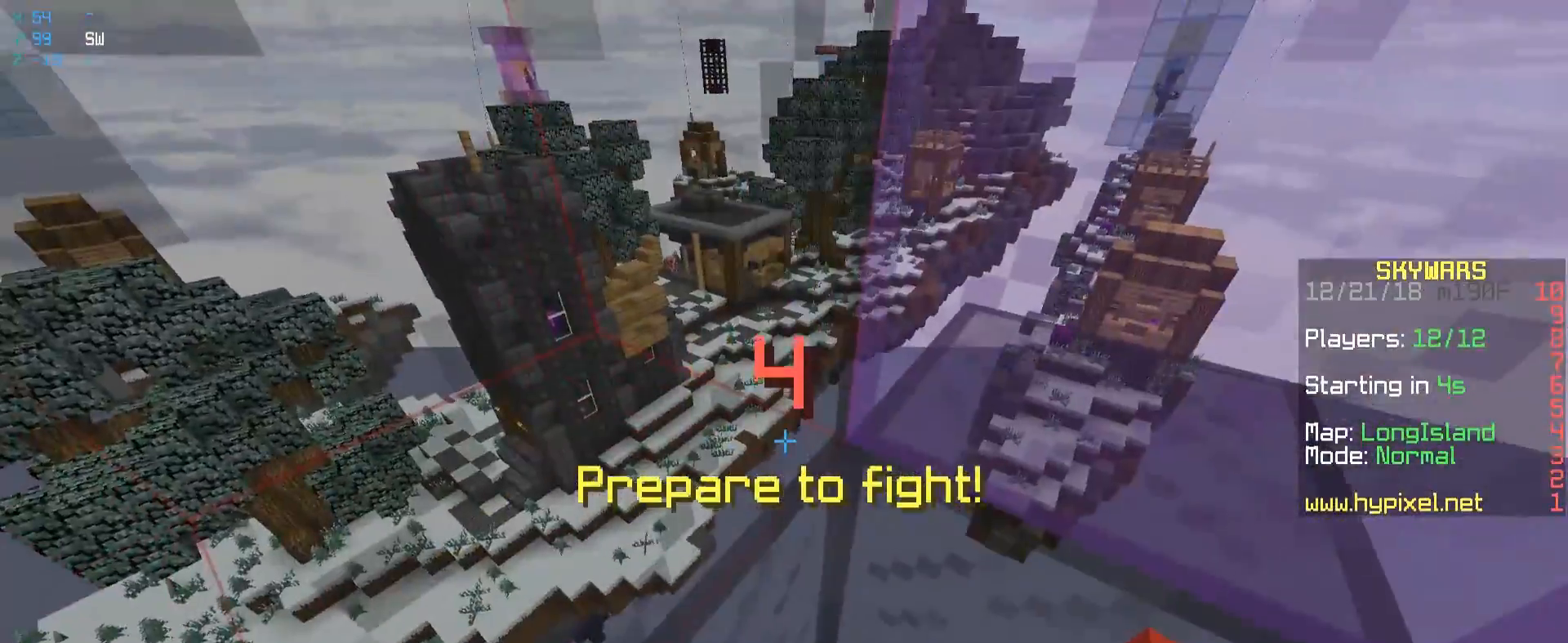
{"keys": [], "mouse": [], "events": []}
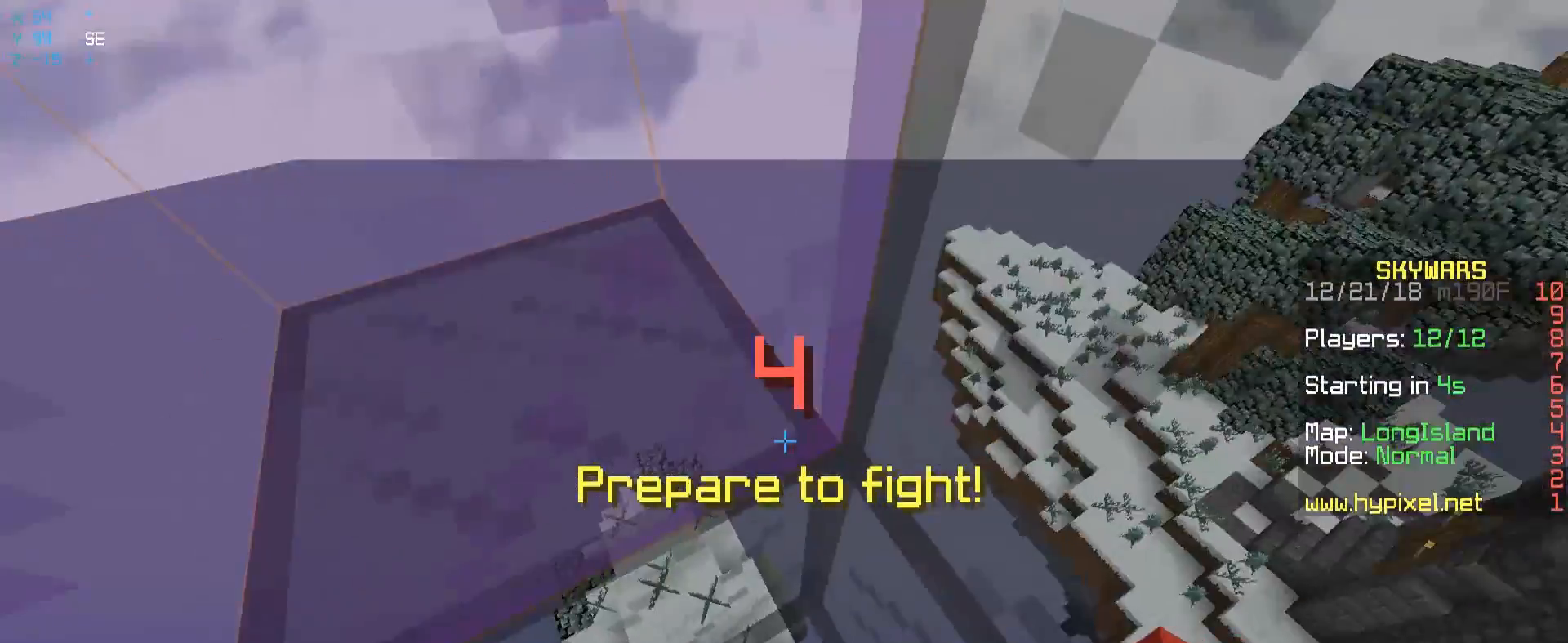
{"keys": [], "mouse": [], "events": [[117, "s", "down"], [333, "s", "up"]]}
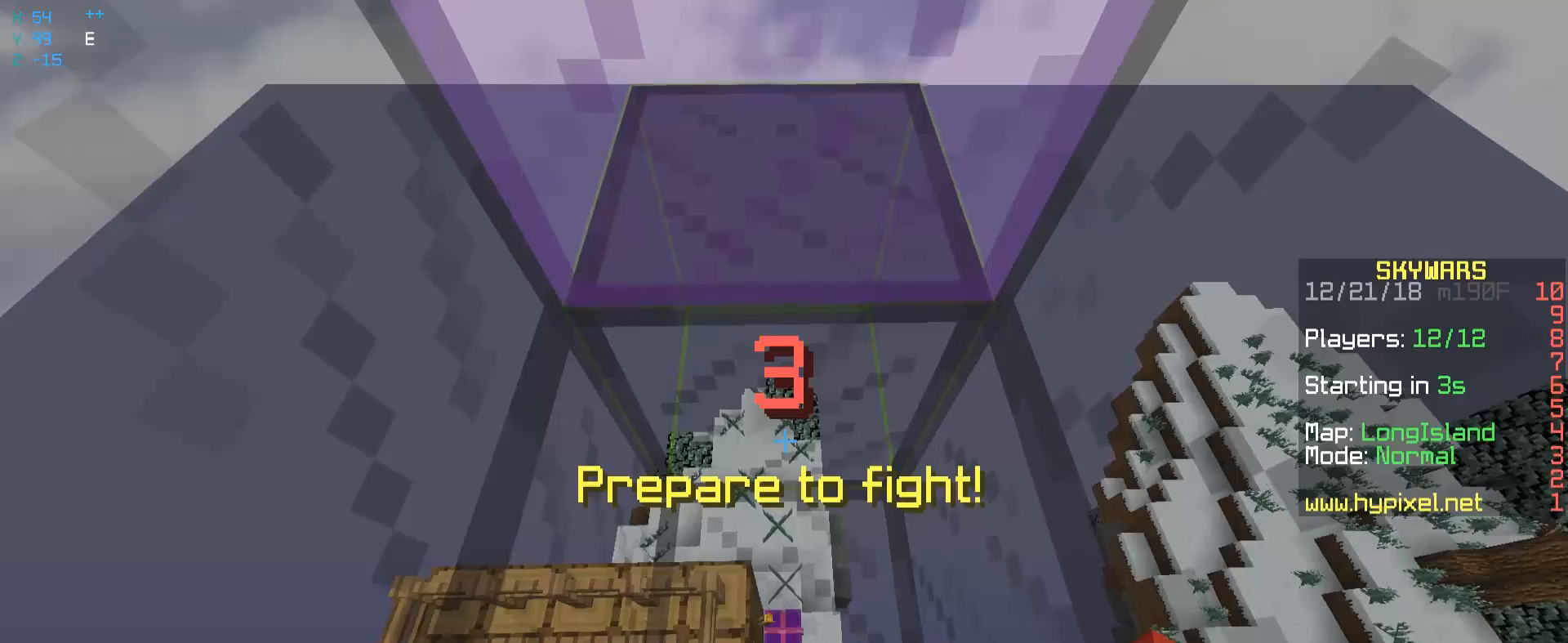
{"keys": [], "mouse": [], "events": [[117, "d", "down"], [283, "d", "up"]]}
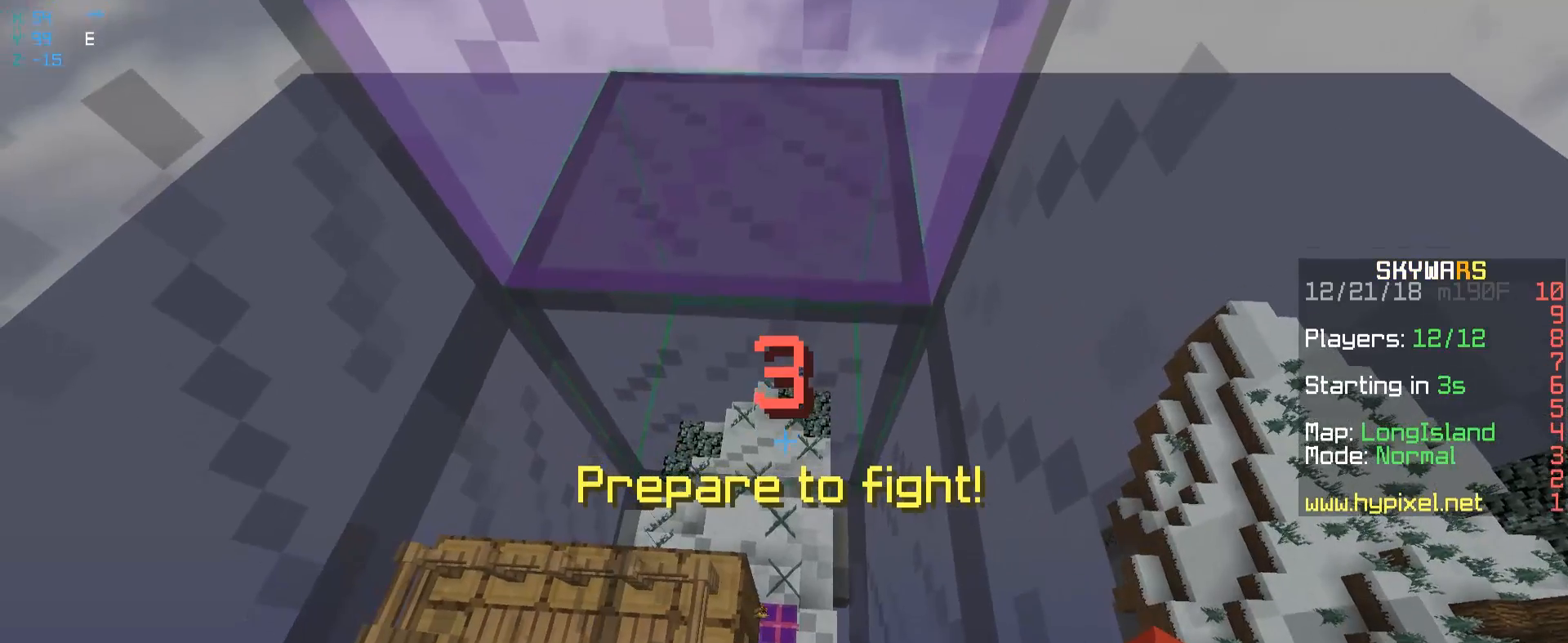
{"keys": [], "mouse": [], "events": []}
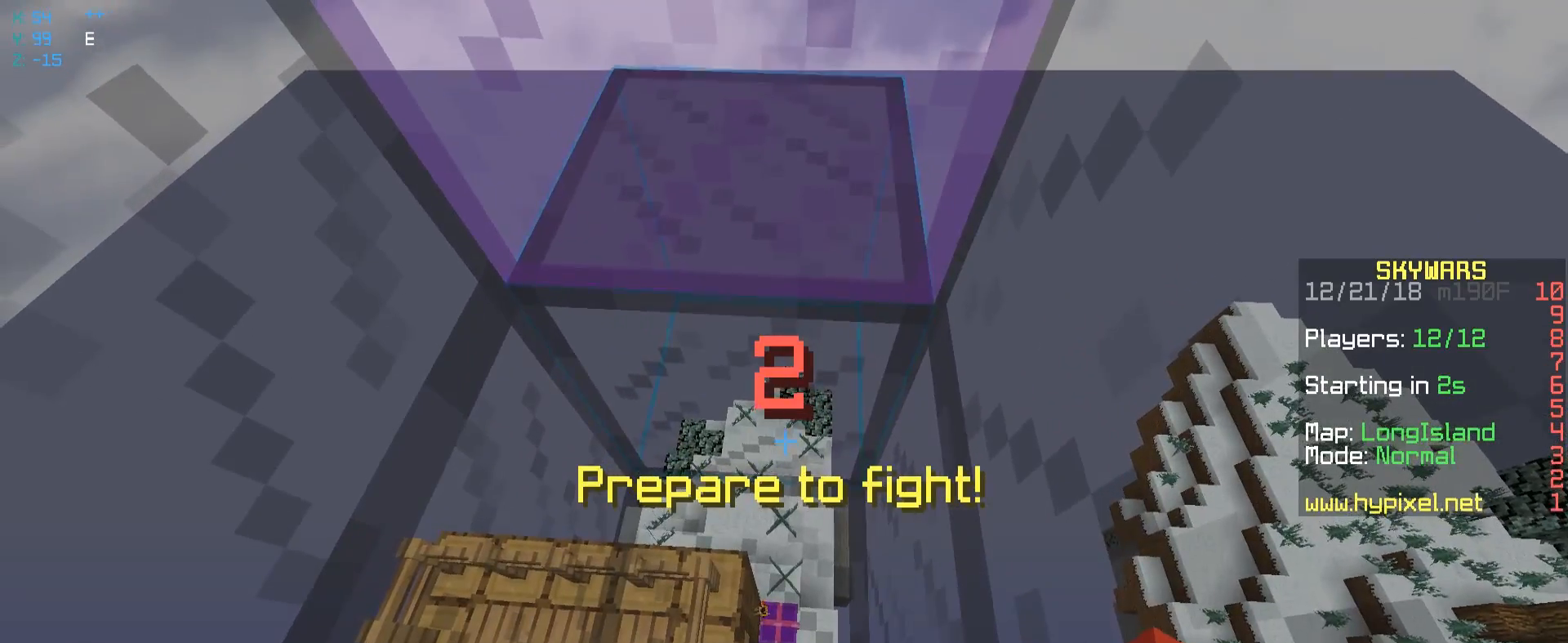
{"keys": ["d"], "mouse": [], "events": [[67, "a", "down"], [233, "a", "up"], [417, "d", "down"]]}
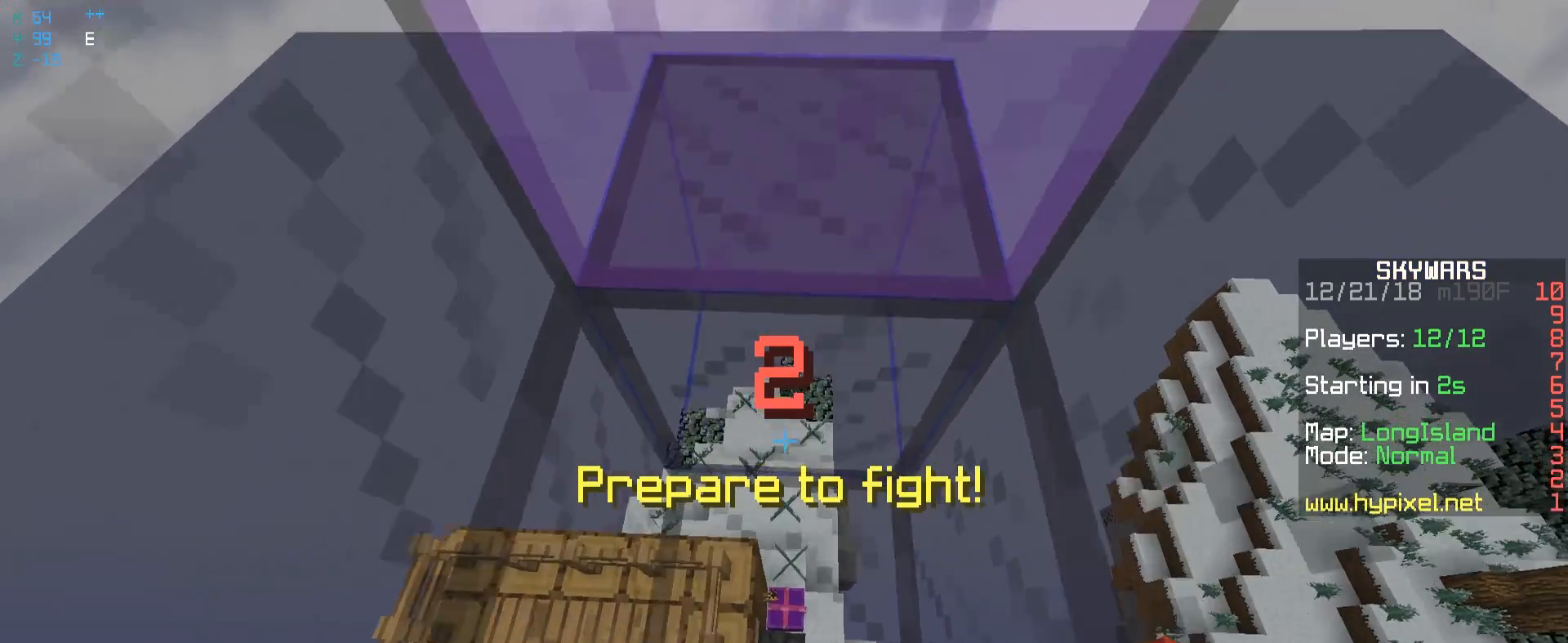
{"keys": [], "mouse": [], "events": [[83, "d", "up"]]}
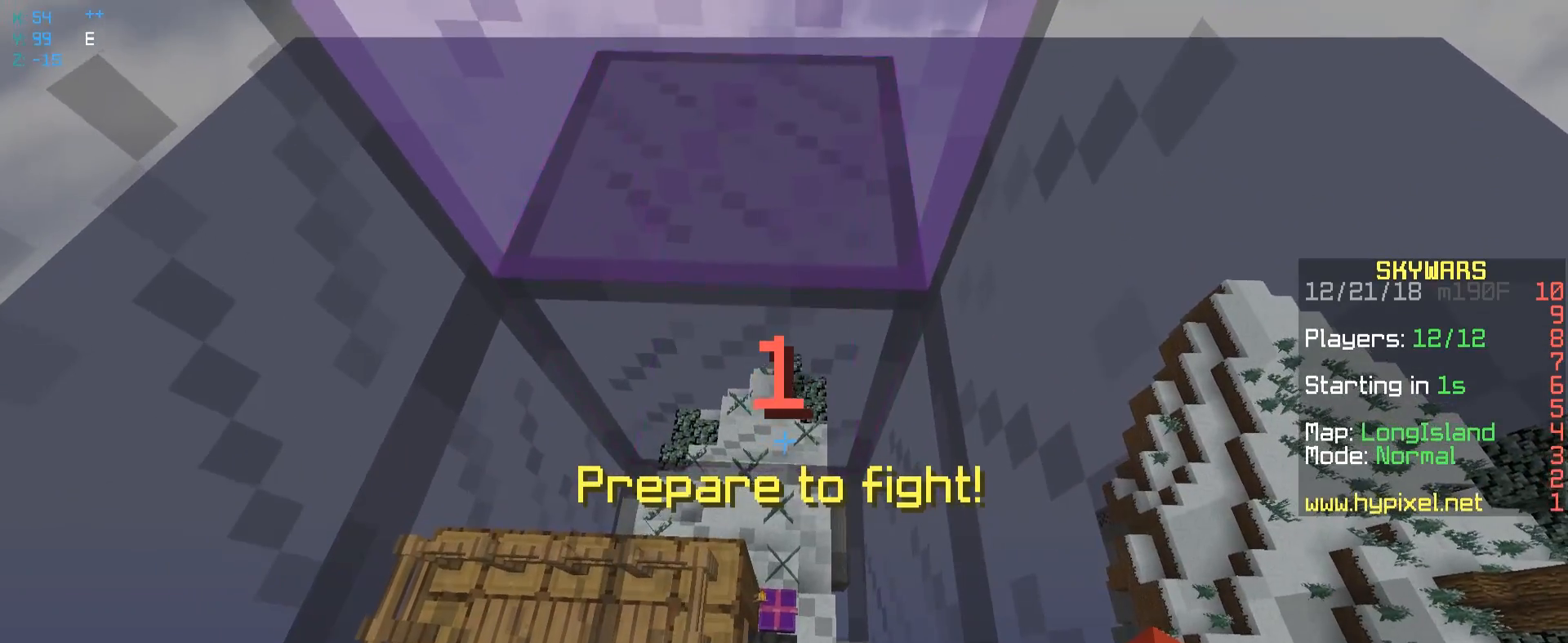
{"keys": [], "mouse": [], "events": []}
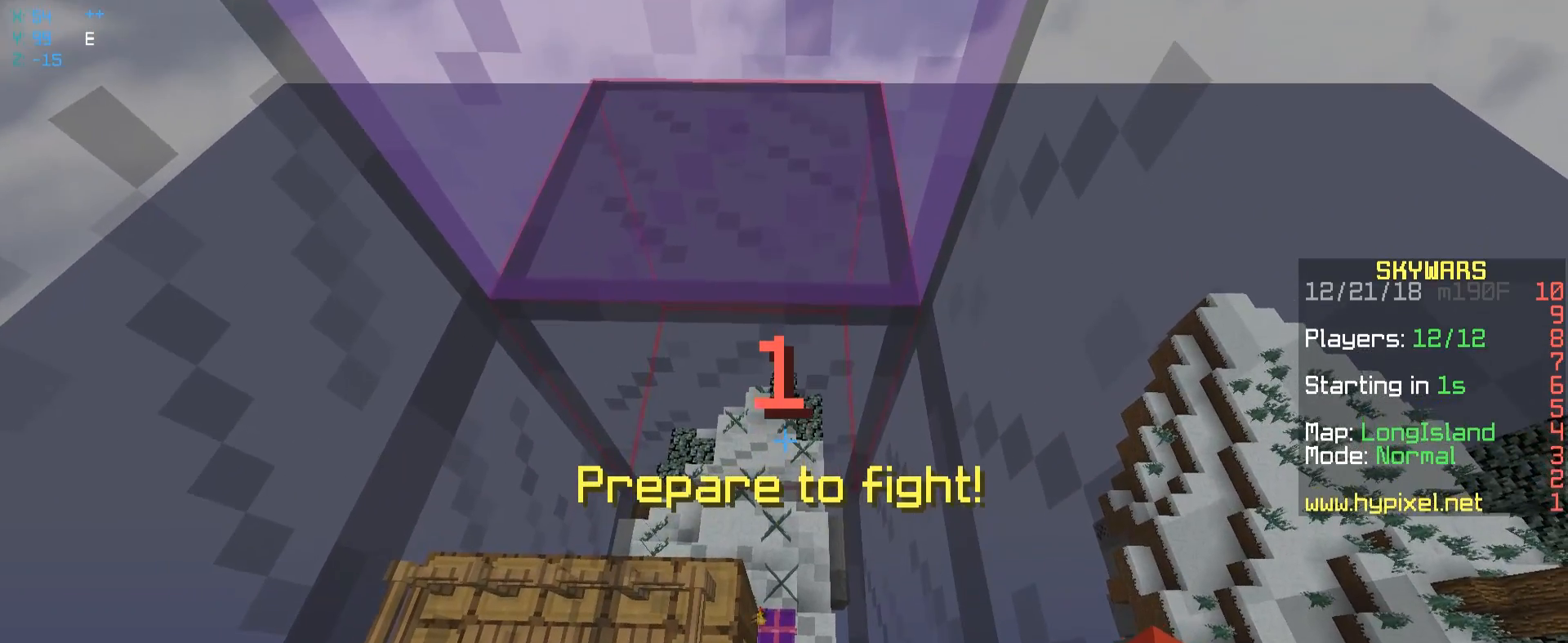
{"keys": [], "mouse": [], "events": []}